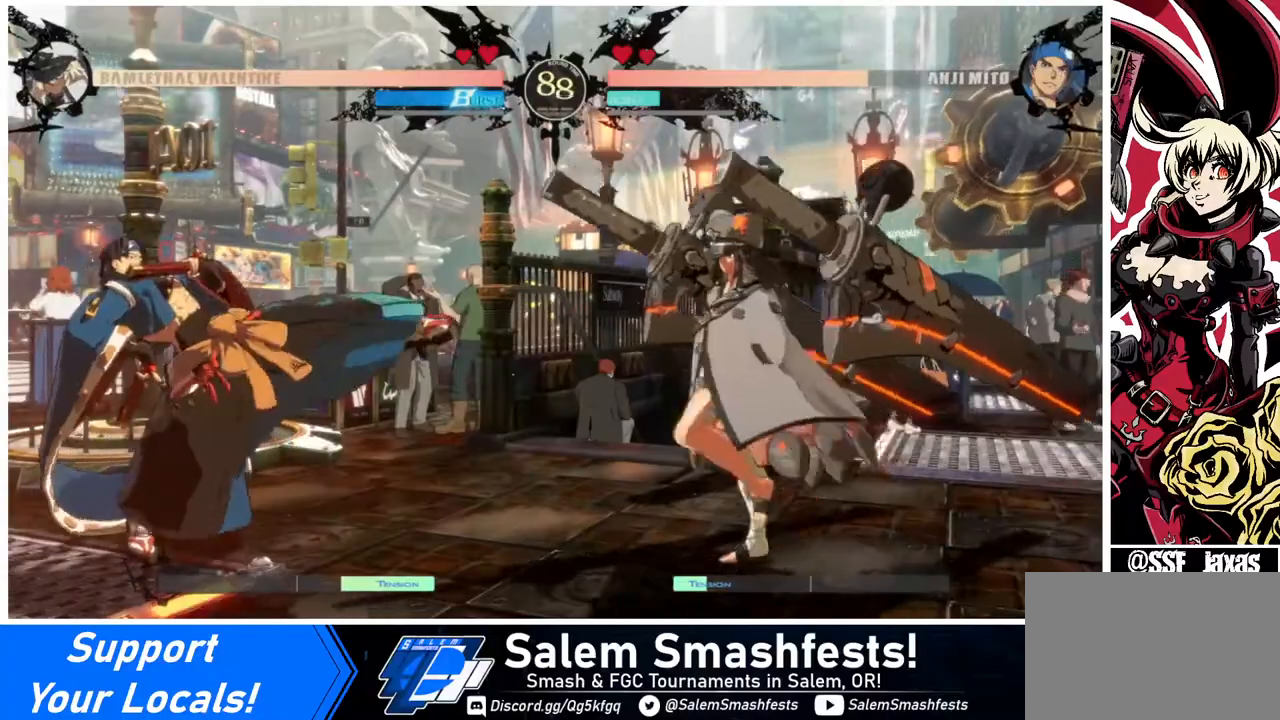
Gameplay with a controller (arcade stick); each line is a JSON object with the inputs held at the frame after it. "events" lists button and stick changes between this image and that frame as [ms after this image, input, new state], when the widget could be followed in between. Not read: L3 R3.
{"buttons": ["DPAD_LEFT"], "events": [[40, "DPAD_LEFT", "up"], [40, "DPAD_RIGHT", "down"], [320, "DPAD_LEFT", "down"], [320, "DPAD_RIGHT", "up"]]}
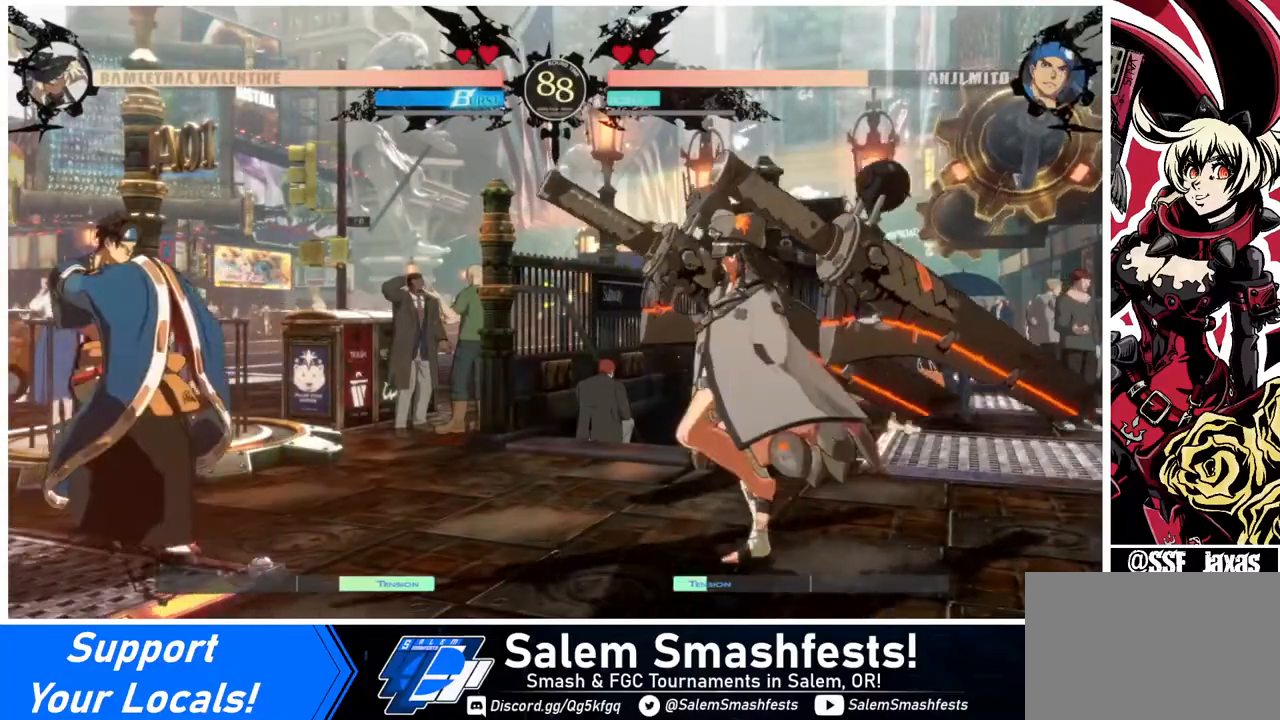
{"buttons": ["DPAD_LEFT"], "events": [[40, "DPAD_LEFT", "up"], [80, "DPAD_RIGHT", "down"], [280, "DPAD_RIGHT", "up"], [320, "DPAD_LEFT", "down"]]}
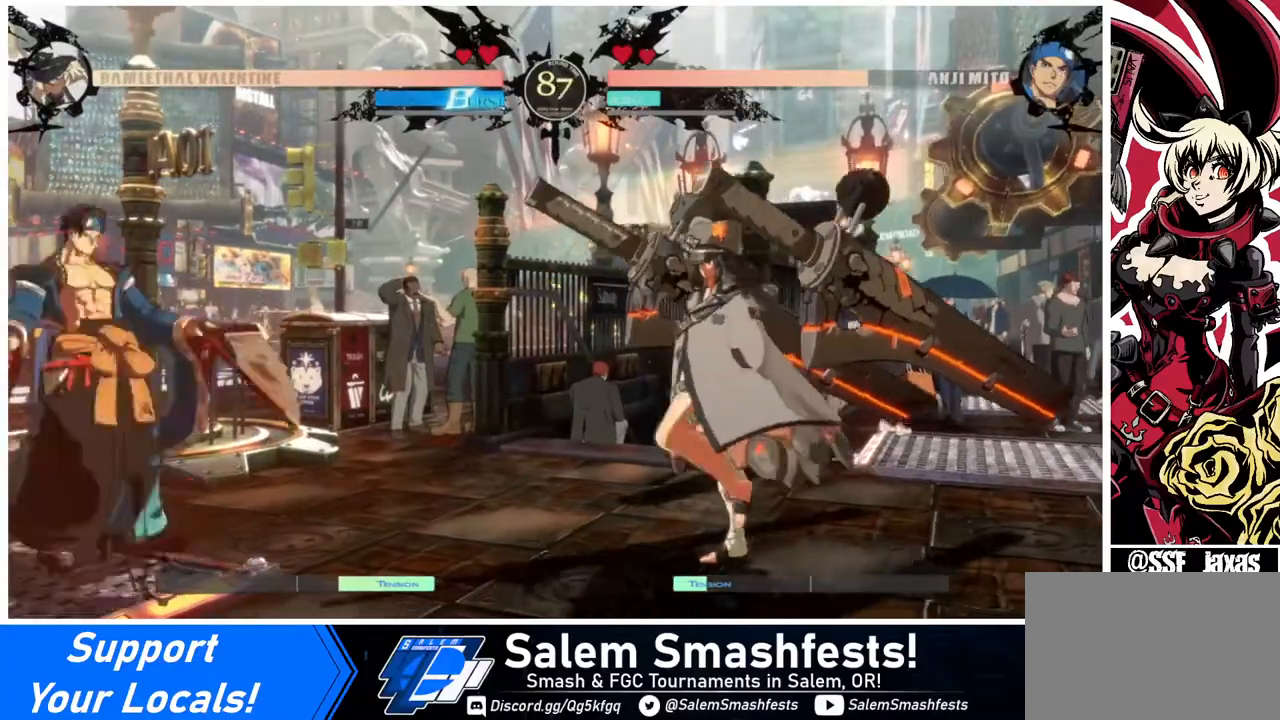
{"buttons": ["R1"], "events": [[280, "DPAD_LEFT", "up"], [280, "TRIANGLE", "down"], [360, "TRIANGLE", "up"], [520, "R1", "down"]]}
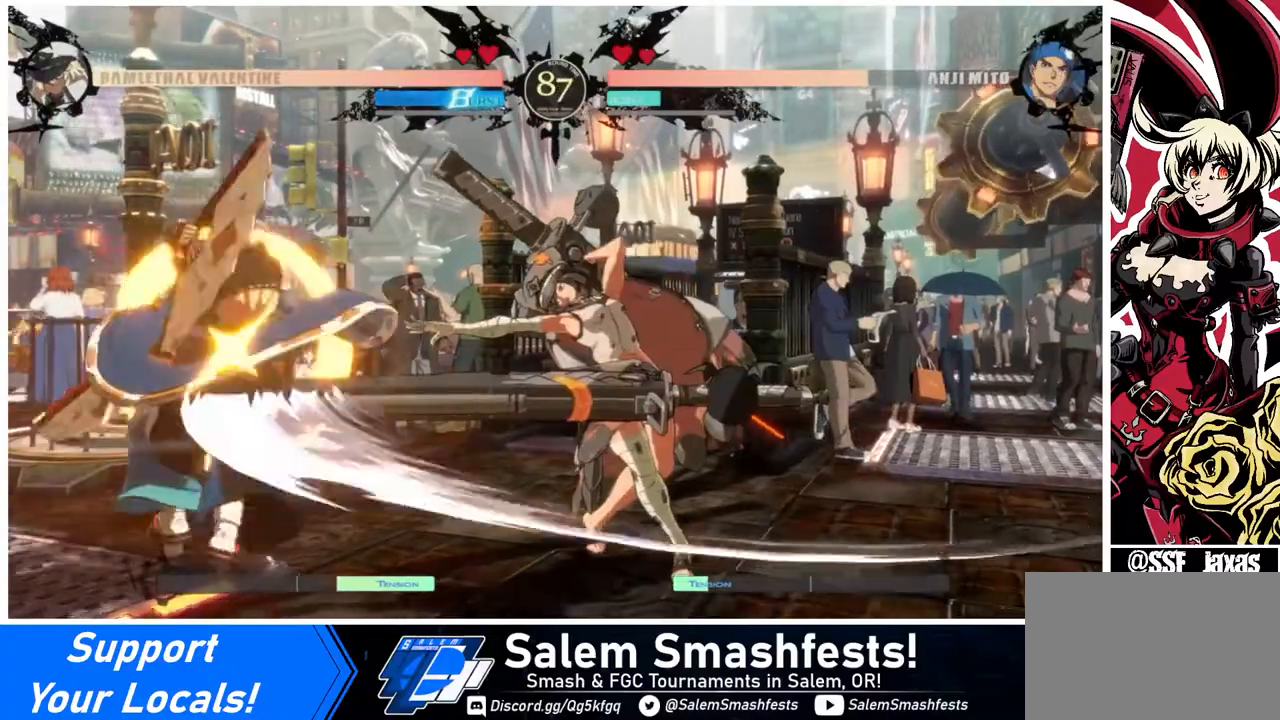
{"buttons": ["DPAD_DOWN", "DPAD_RIGHT"], "events": [[280, "R1", "up"], [400, "DPAD_RIGHT", "down"], [480, "DPAD_DOWN", "down"]]}
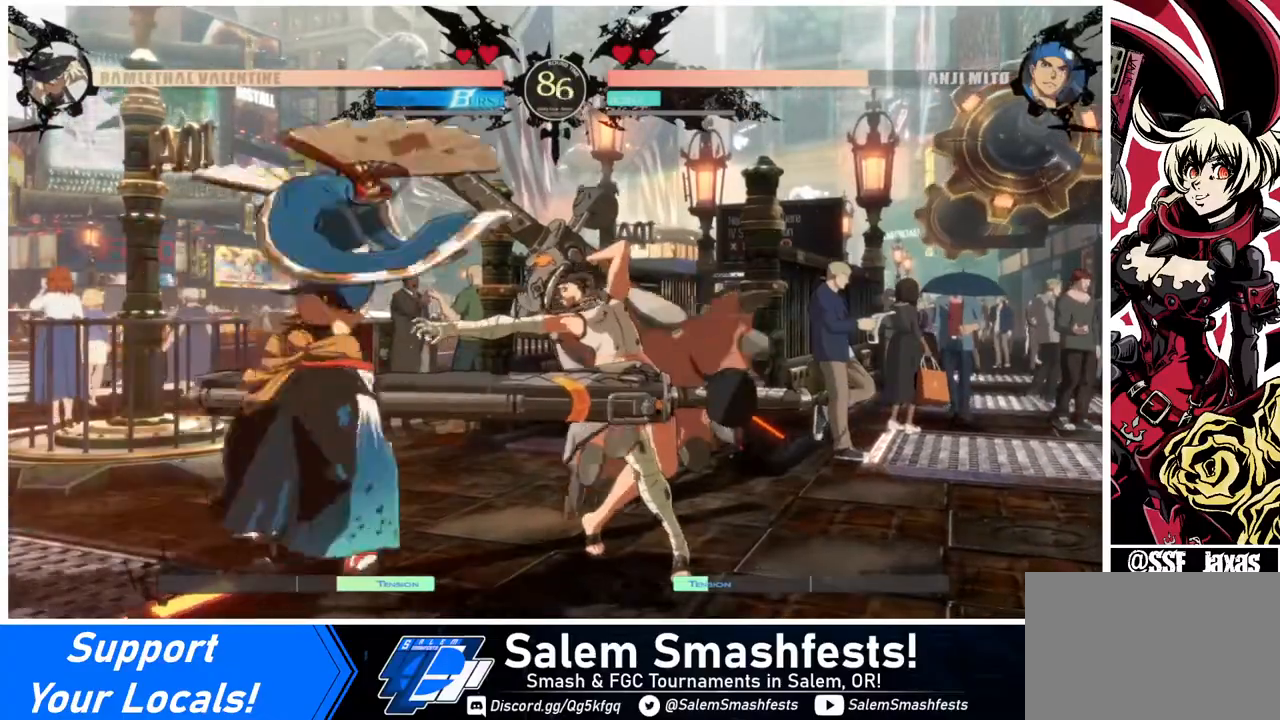
{"buttons": ["DPAD_DOWN", "DPAD_RIGHT"], "events": [[240, "SQUARE", "down"], [240, "TRIANGLE", "down"], [480, "SQUARE", "up"], [480, "TRIANGLE", "up"]]}
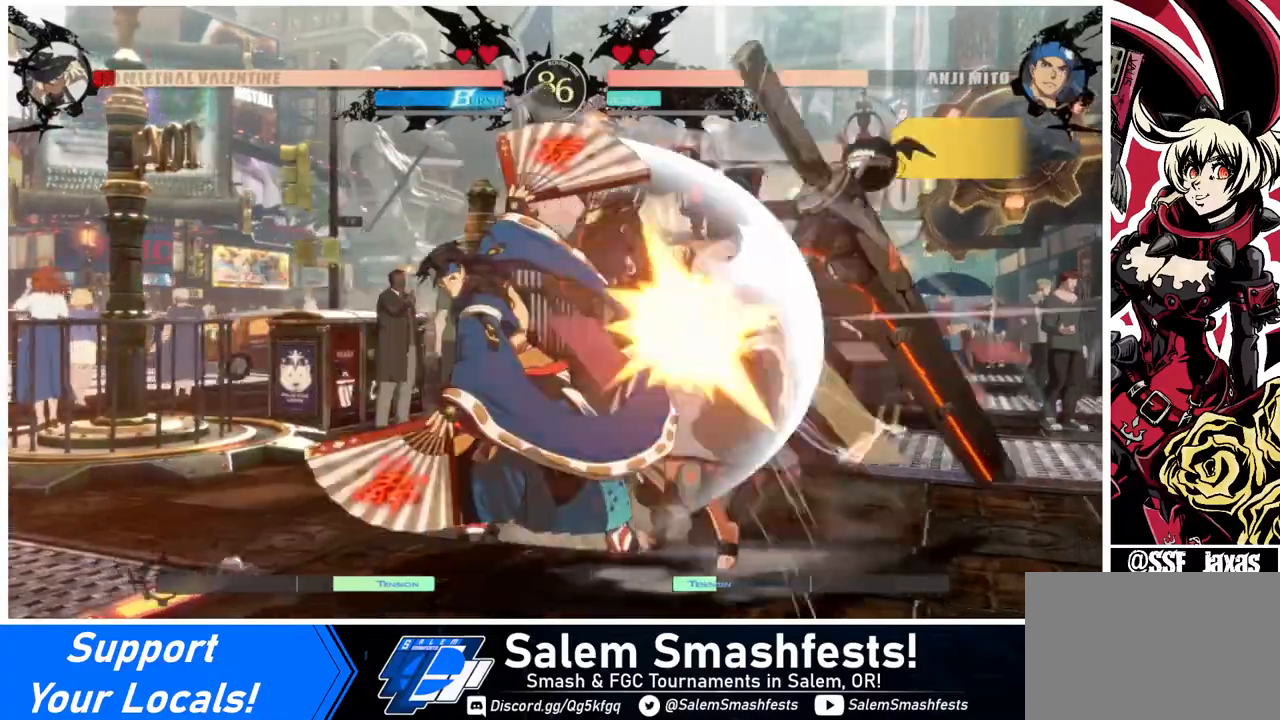
{"buttons": ["DPAD_DOWN", "DPAD_RIGHT"], "events": []}
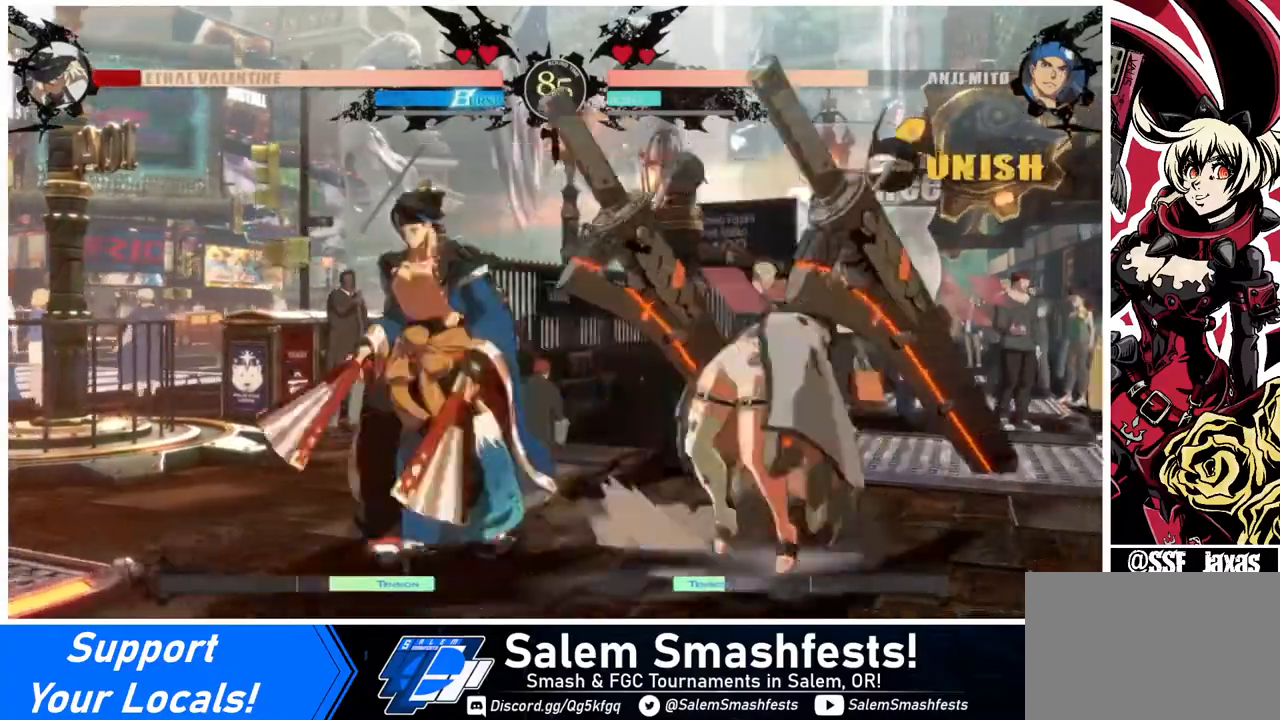
{"buttons": ["DPAD_DOWN", "DPAD_RIGHT"], "events": []}
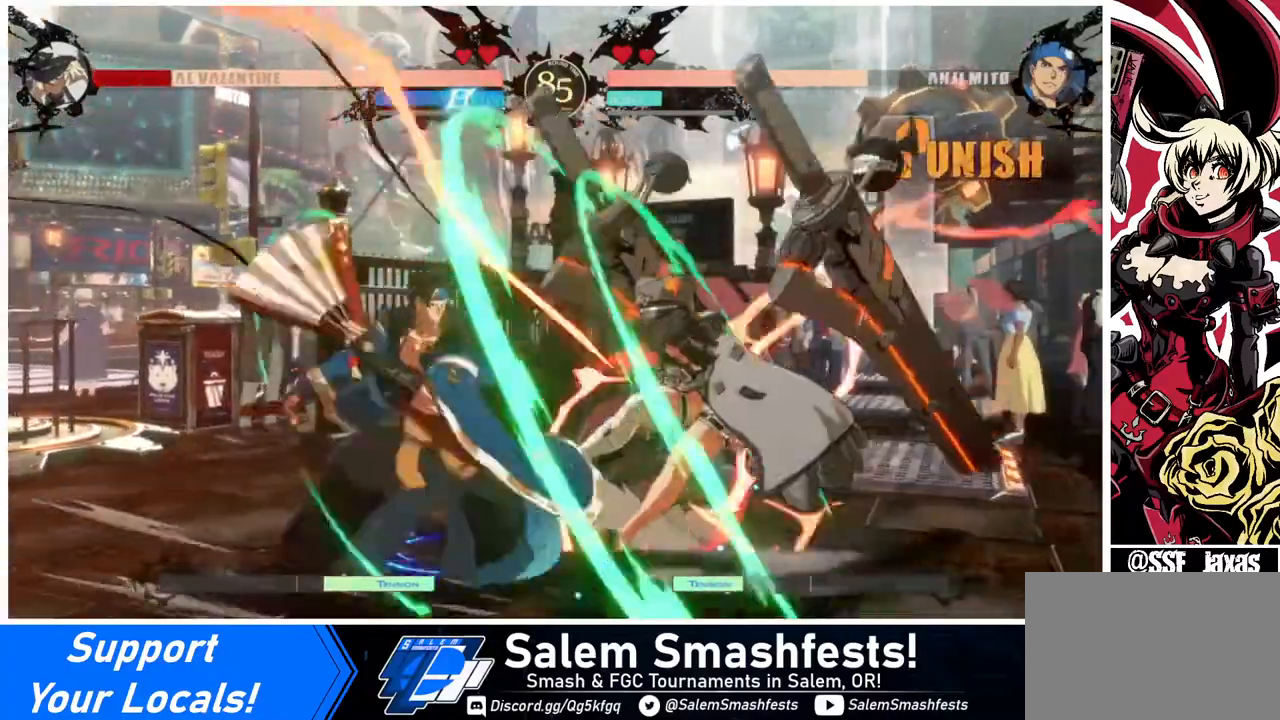
{"buttons": ["DPAD_DOWN", "DPAD_RIGHT"], "events": []}
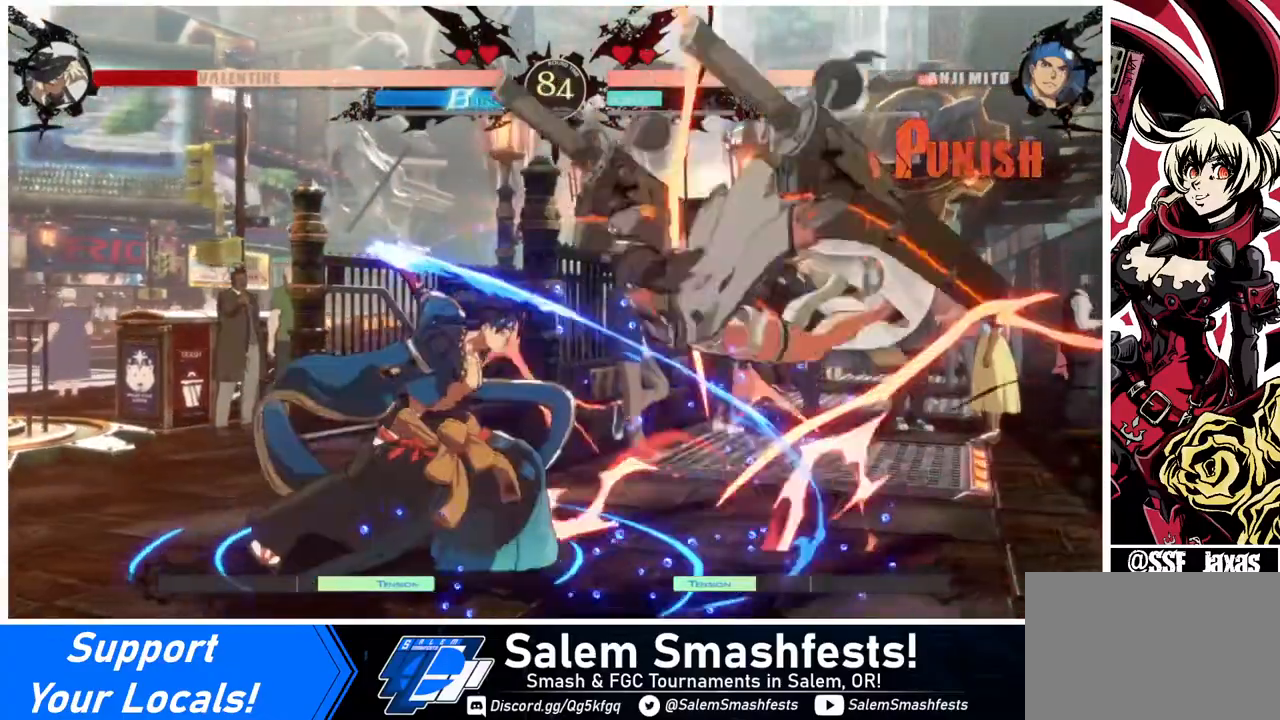
{"buttons": ["DPAD_RIGHT"], "events": [[280, "SQUARE", "down"], [440, "DPAD_DOWN", "up"], [440, "SQUARE", "up"]]}
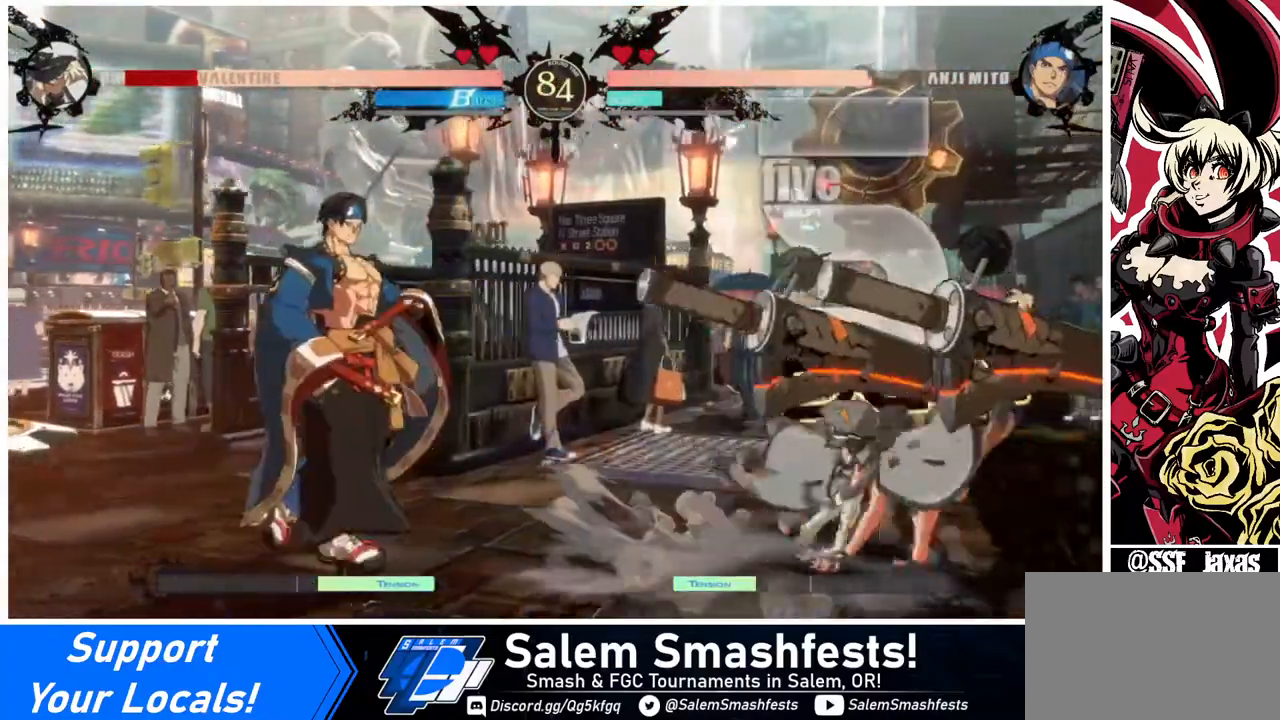
{"buttons": [], "events": [[160, "TRIANGLE", "down"], [320, "DPAD_RIGHT", "up"], [320, "TRIANGLE", "up"]]}
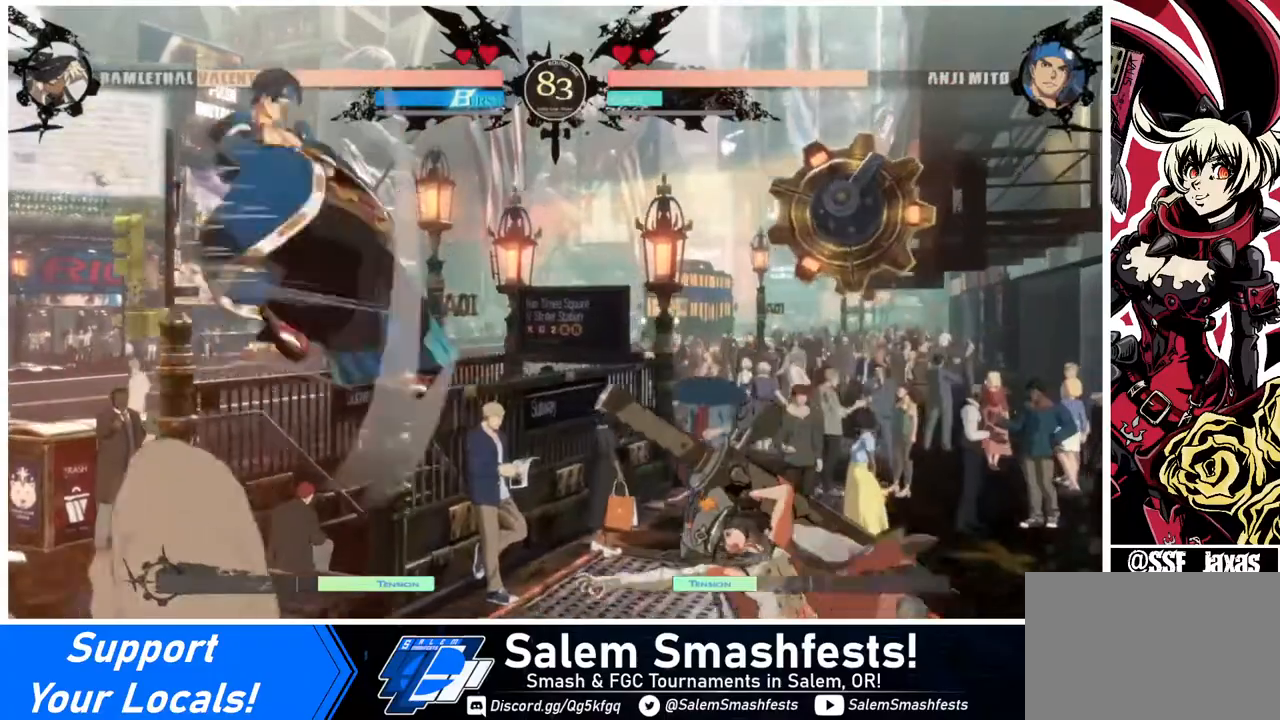
{"buttons": ["DPAD_LEFT"], "events": [[80, "DPAD_RIGHT", "down"], [360, "DPAD_RIGHT", "up"], [400, "DPAD_LEFT", "down"], [440, "DPAD_LEFT", "up"], [480, "DPAD_LEFT", "down"]]}
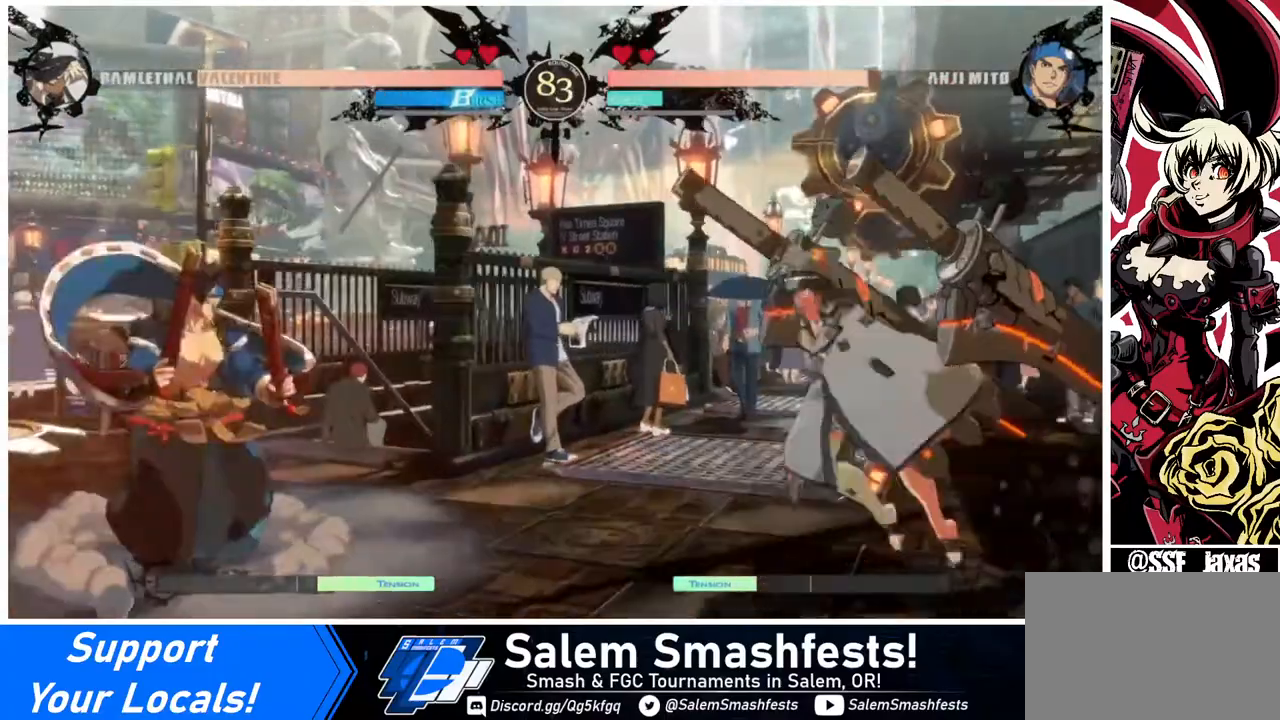
{"buttons": ["DPAD_RIGHT"], "events": [[120, "DPAD_UP", "down"], [200, "DPAD_LEFT", "up"], [200, "DPAD_RIGHT", "down"], [240, "DPAD_UP", "up"]]}
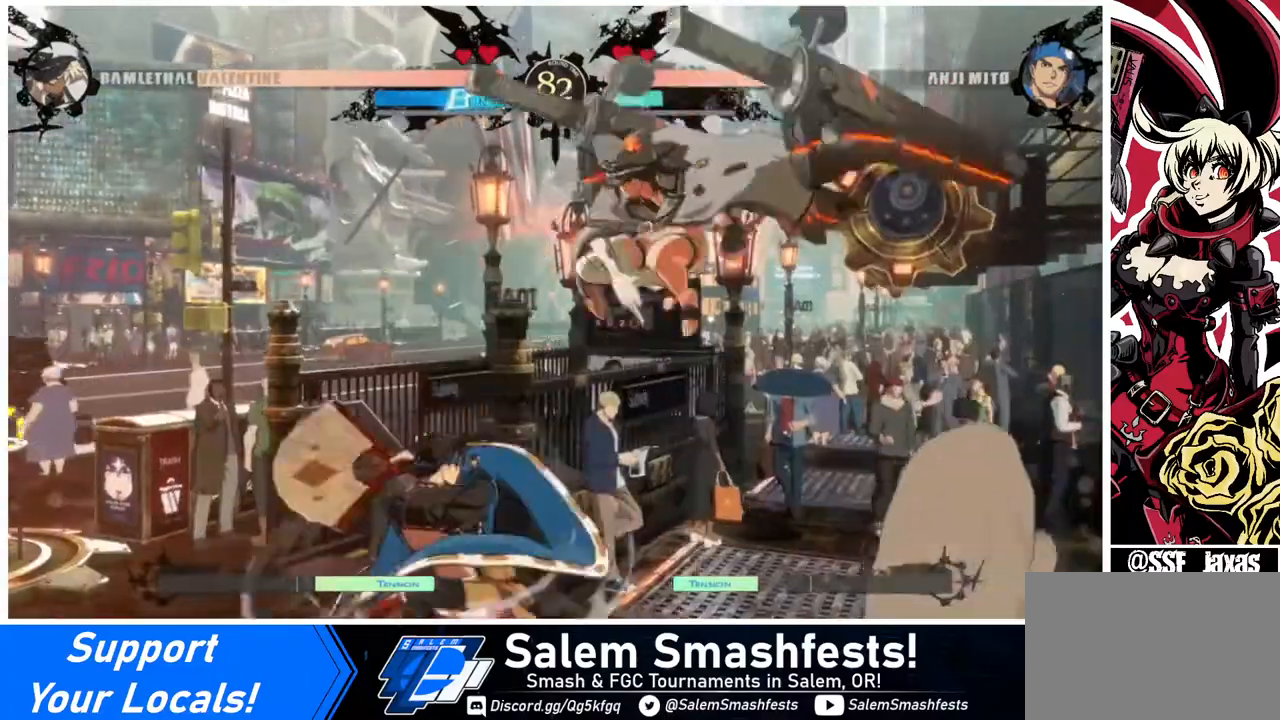
{"buttons": ["DPAD_DOWN"], "events": [[40, "SQUARE", "down"], [240, "SQUARE", "up"], [440, "DPAD_DOWN", "down"], [480, "DPAD_RIGHT", "up"]]}
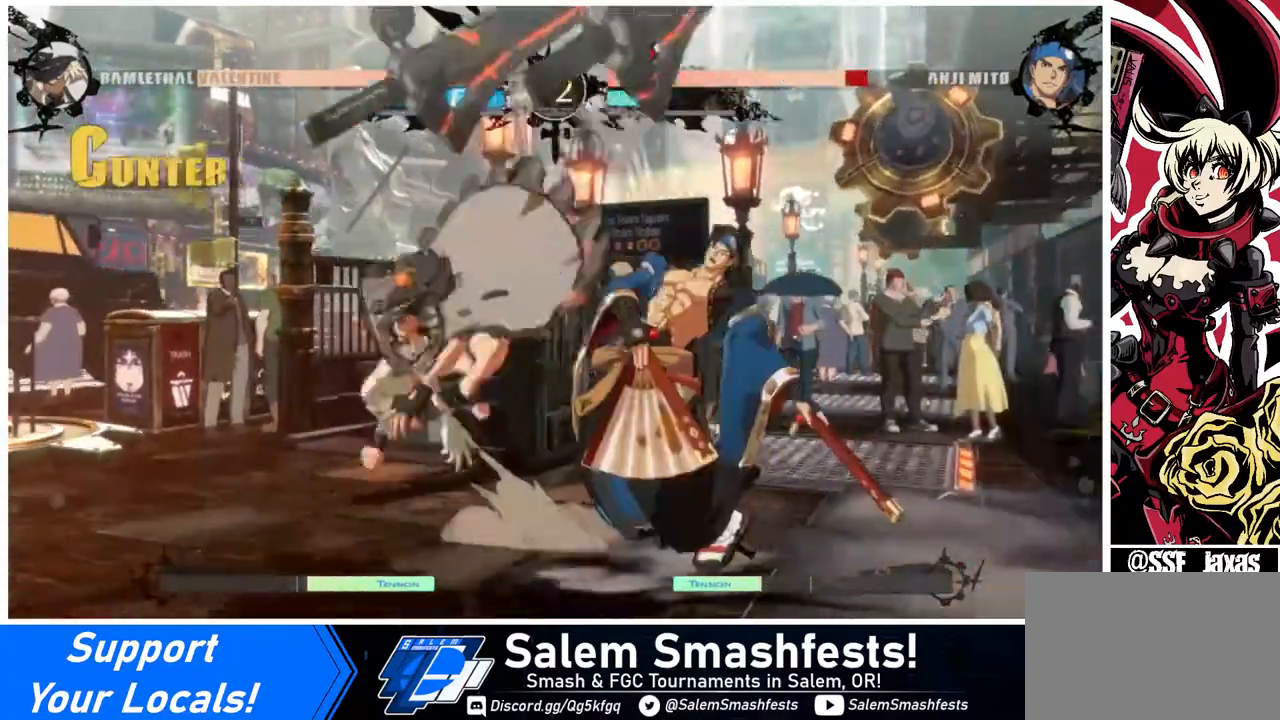
{"buttons": [], "events": [[120, "SQUARE", "down"], [160, "SQUARE", "up"], [320, "R2", "down"], [440, "DPAD_DOWN", "up"], [440, "R2", "up"]]}
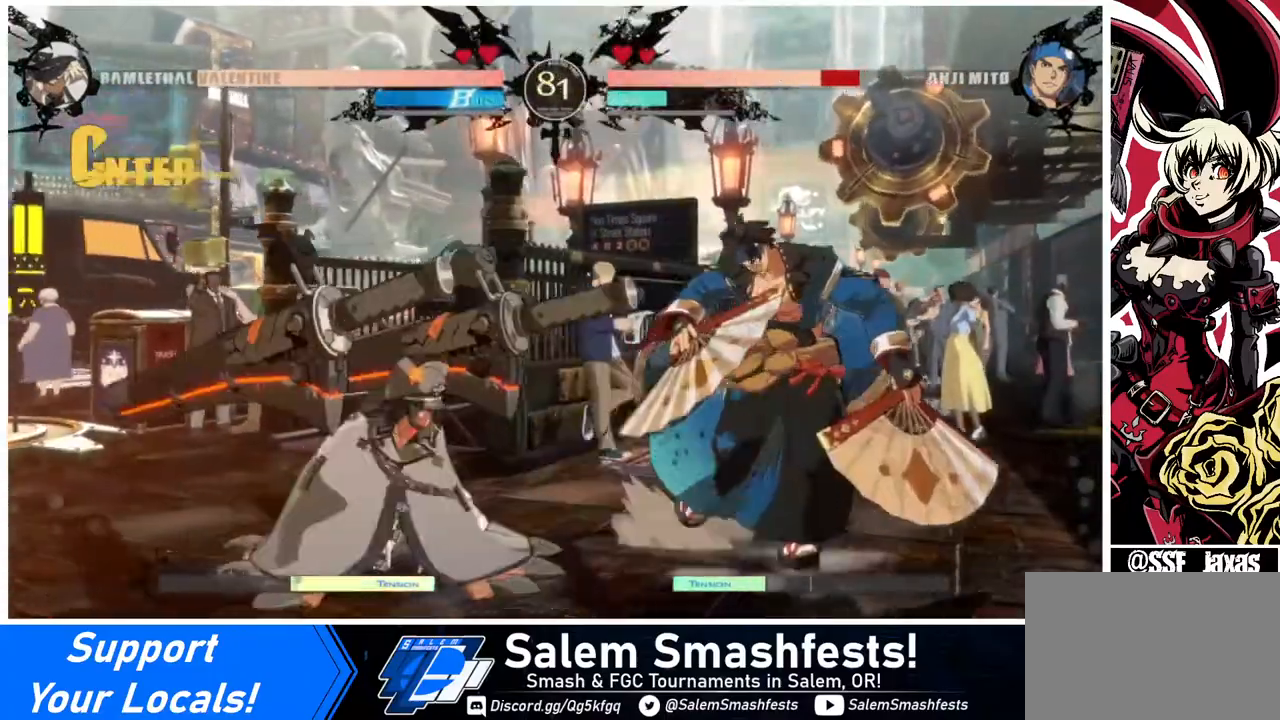
{"buttons": ["DPAD_LEFT"], "events": [[320, "DPAD_LEFT", "down"]]}
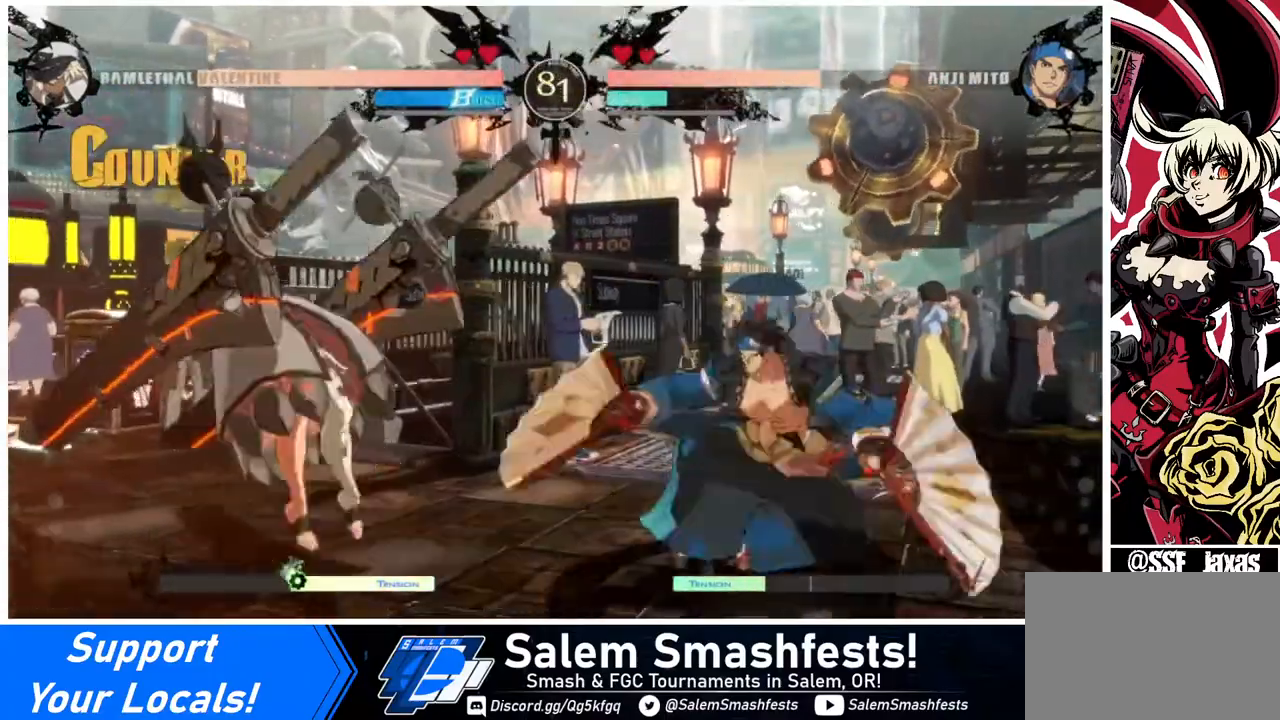
{"buttons": ["DPAD_RIGHT"], "events": [[120, "DPAD_LEFT", "up"], [120, "DPAD_RIGHT", "down"], [240, "DPAD_RIGHT", "up"], [320, "DPAD_RIGHT", "down"]]}
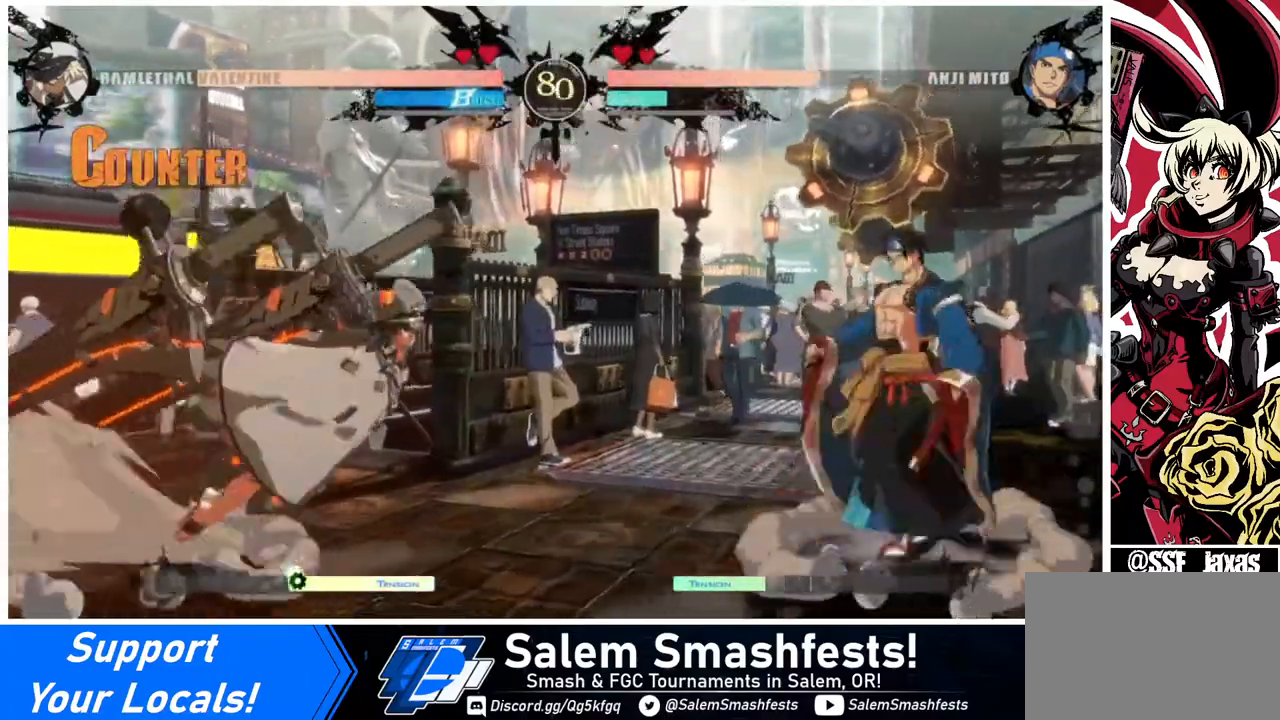
{"buttons": [], "events": [[280, "DPAD_RIGHT", "up"], [280, "TRIANGLE", "down"], [440, "TRIANGLE", "up"]]}
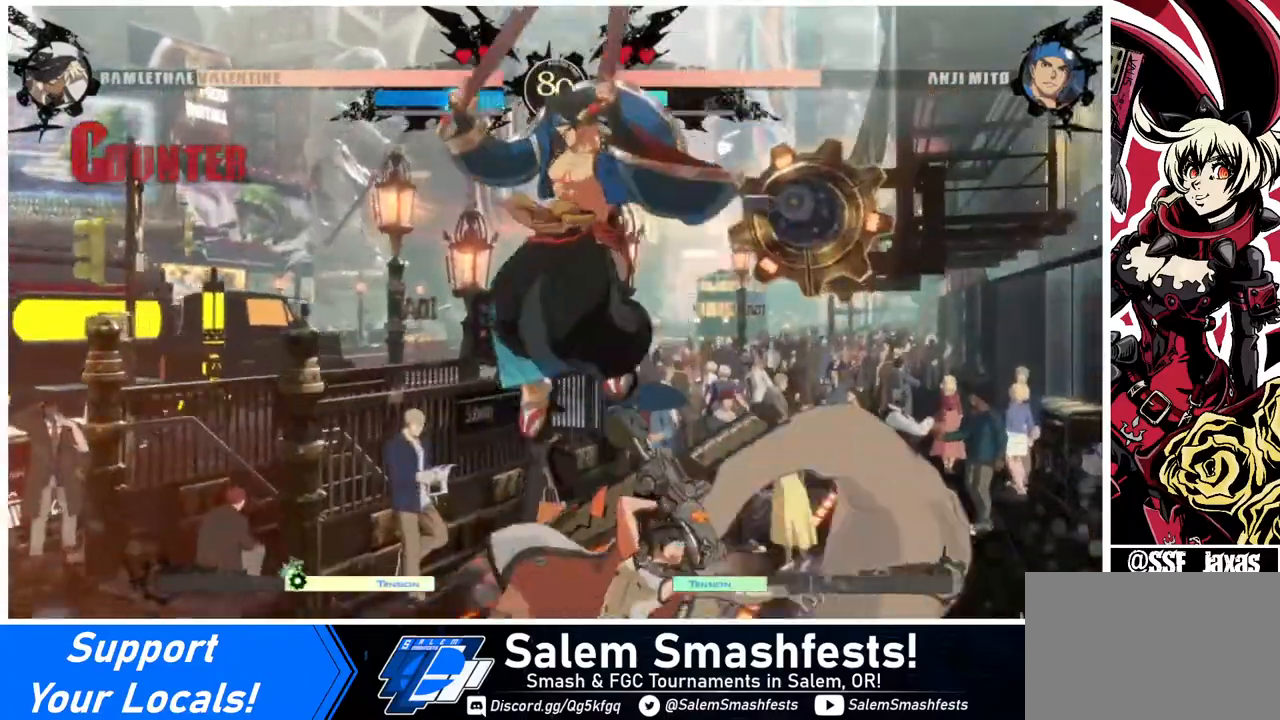
{"buttons": ["R1", "DPAD_DOWN"], "events": [[40, "DPAD_LEFT", "down"], [240, "DPAD_LEFT", "up"], [240, "TRIANGLE", "down"], [320, "DPAD_DOWN", "down"], [360, "TRIANGLE", "up"], [480, "R1", "down"]]}
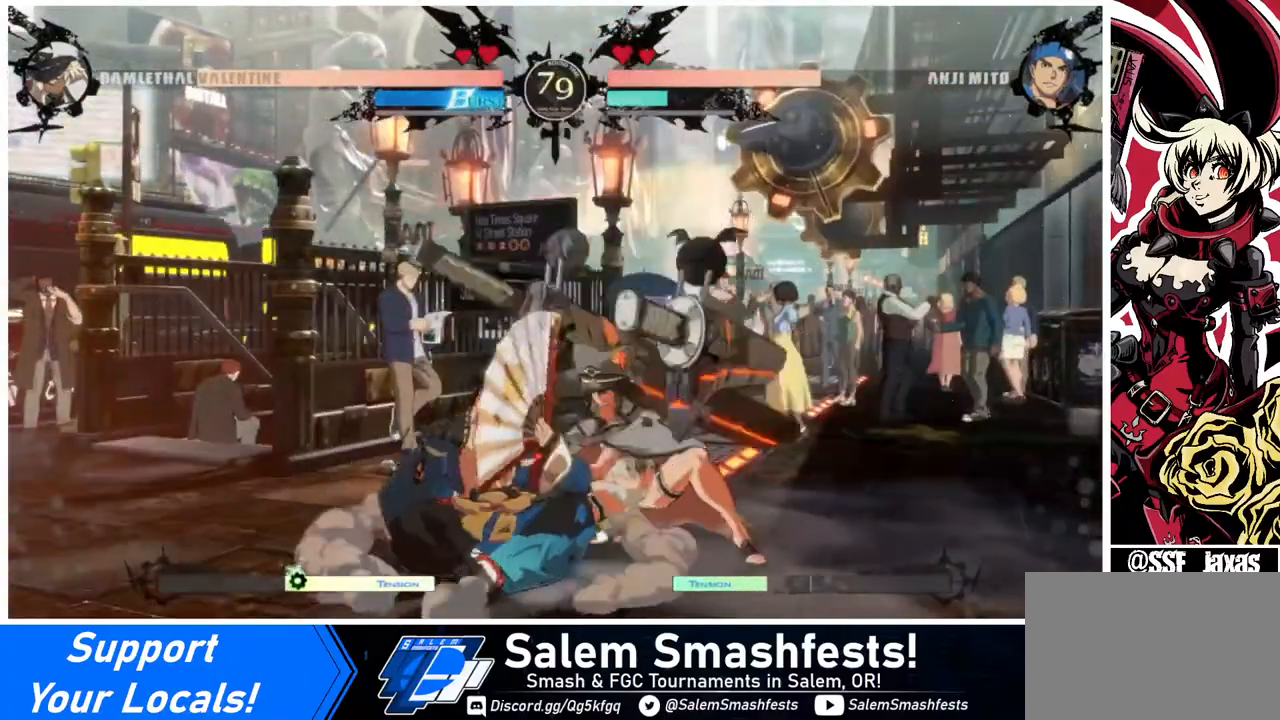
{"buttons": ["DPAD_DOWN", "DPAD_RIGHT"], "events": [[240, "R1", "up"], [320, "DPAD_DOWN", "up"], [440, "DPAD_RIGHT", "down"], [480, "DPAD_DOWN", "down"]]}
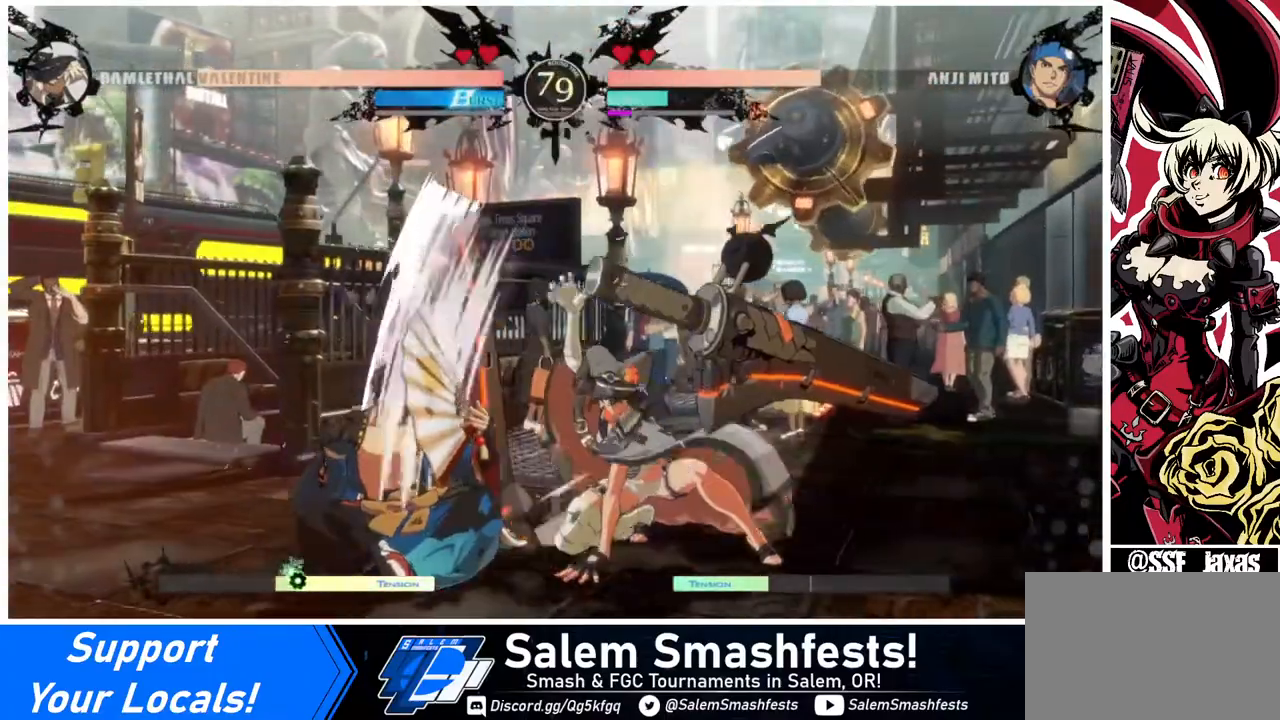
{"buttons": ["DPAD_DOWN", "DPAD_RIGHT"], "events": []}
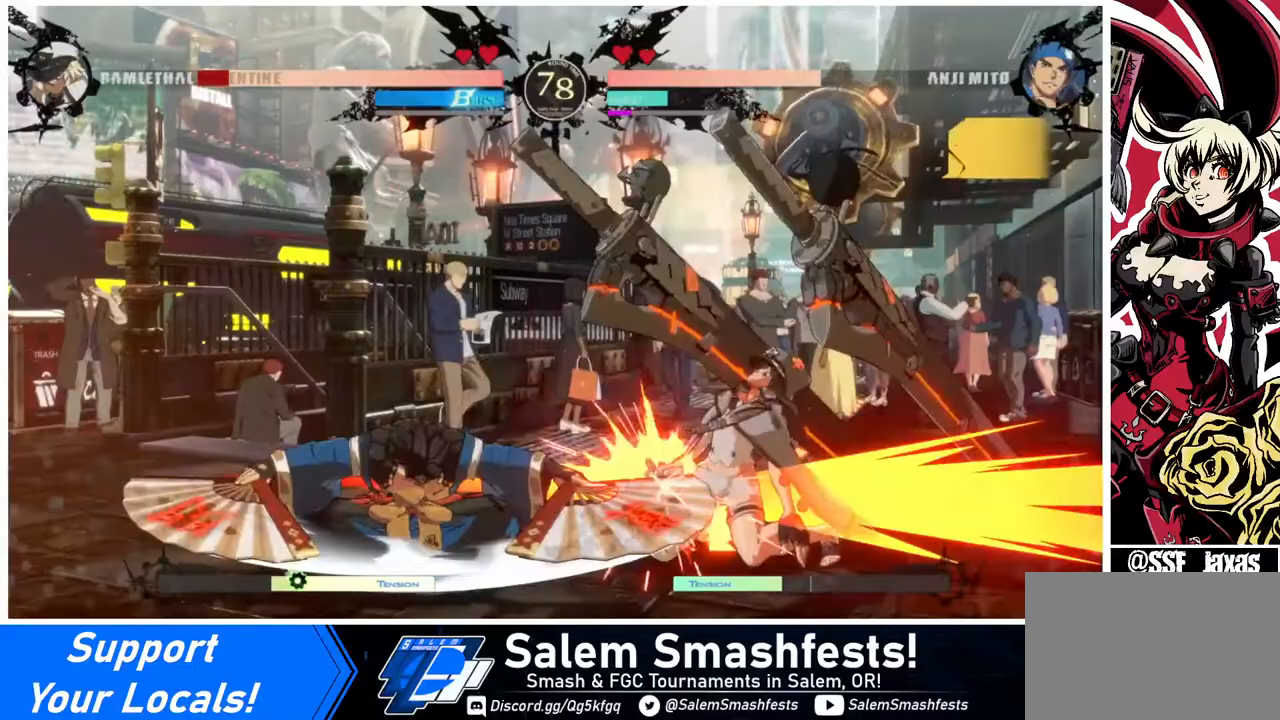
{"buttons": ["DPAD_DOWN", "DPAD_RIGHT"], "events": []}
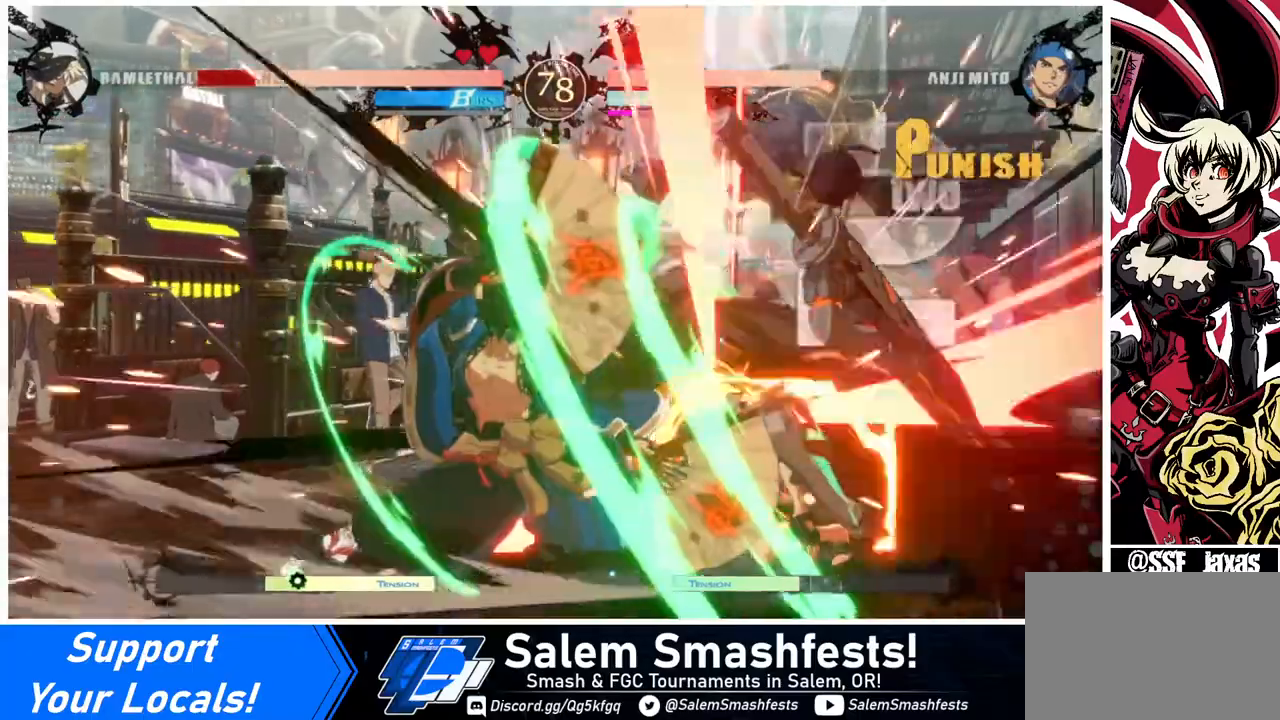
{"buttons": ["DPAD_LEFT"], "events": [[360, "DPAD_DOWN", "up"], [360, "DPAD_RIGHT", "up"], [480, "DPAD_LEFT", "down"]]}
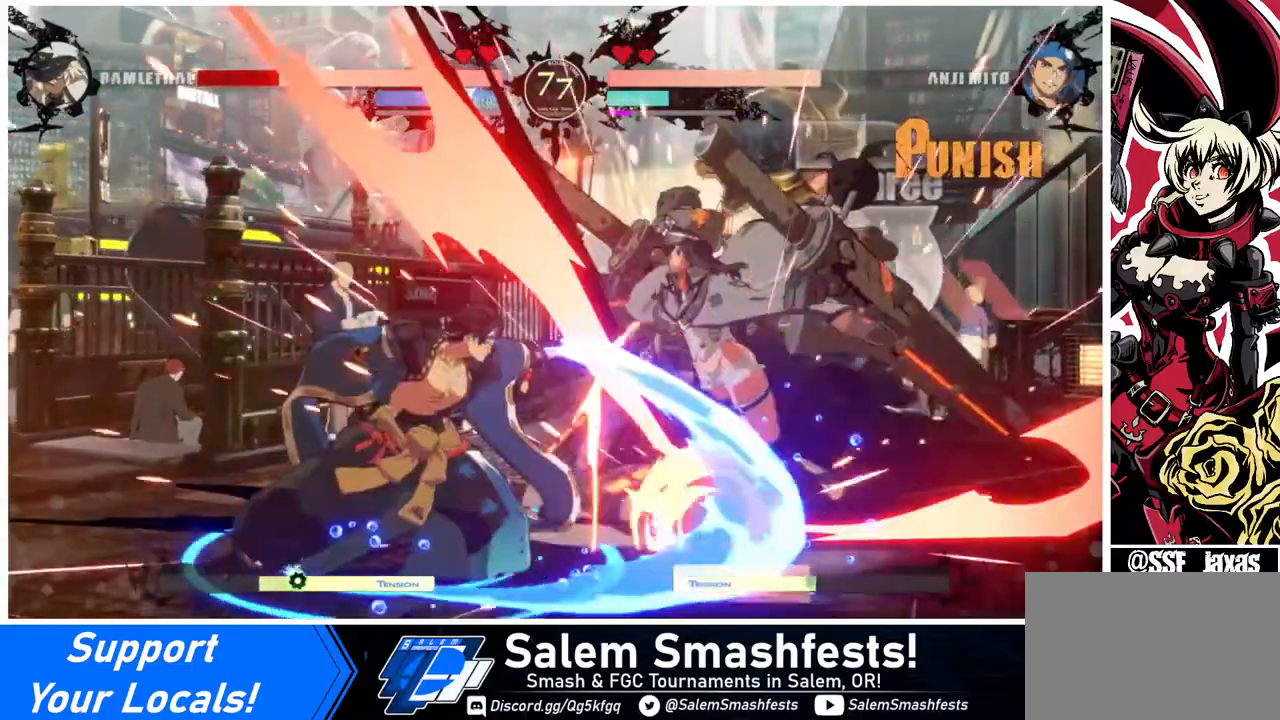
{"buttons": ["DPAD_RIGHT"], "events": [[40, "DPAD_DOWN", "down"], [40, "DPAD_LEFT", "up"], [160, "DPAD_LEFT", "down"], [200, "CROSS", "down"], [200, "DPAD_DOWN", "up"], [240, "CROSS", "up"], [240, "DPAD_LEFT", "up"], [440, "DPAD_RIGHT", "down"]]}
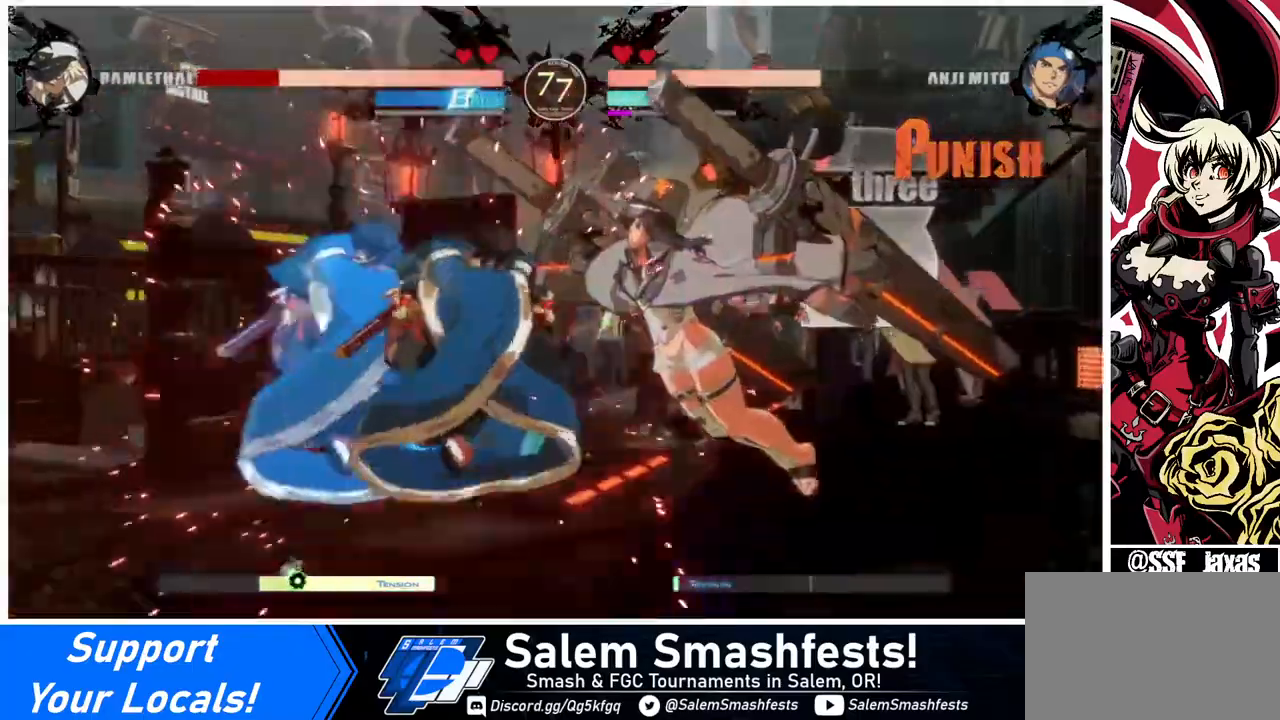
{"buttons": ["DPAD_RIGHT"], "events": []}
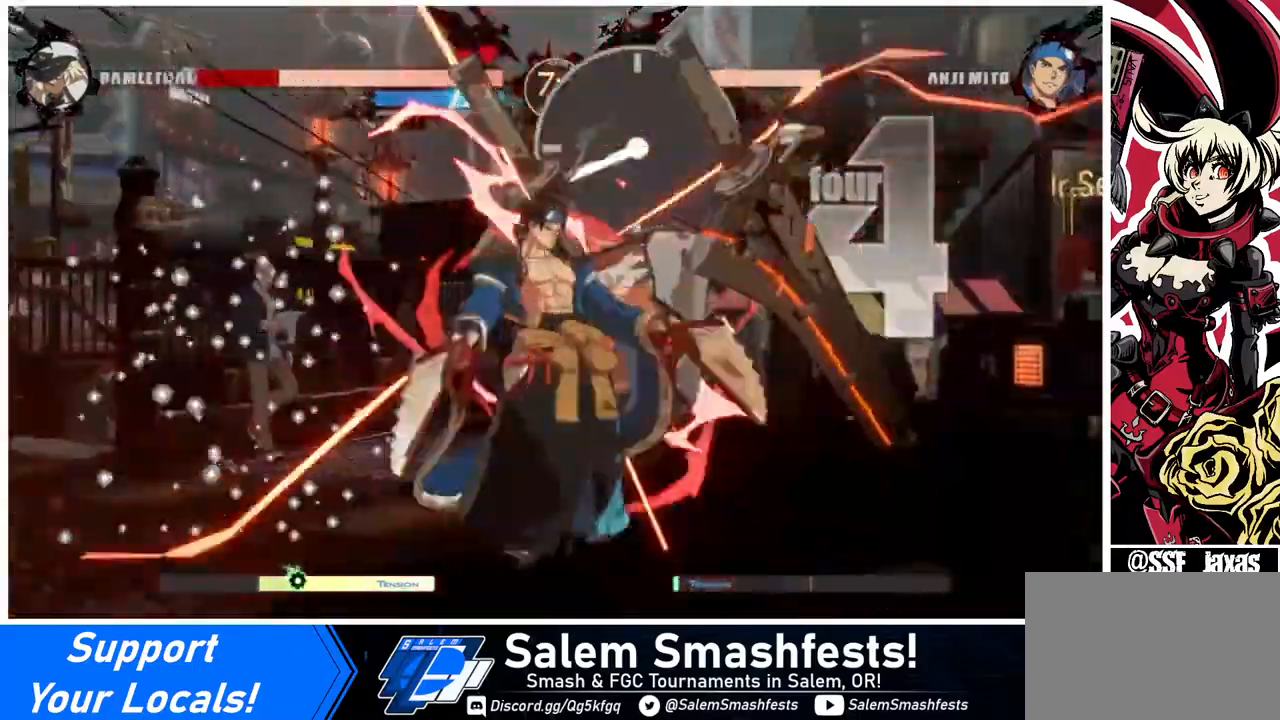
{"buttons": ["DPAD_RIGHT"], "events": []}
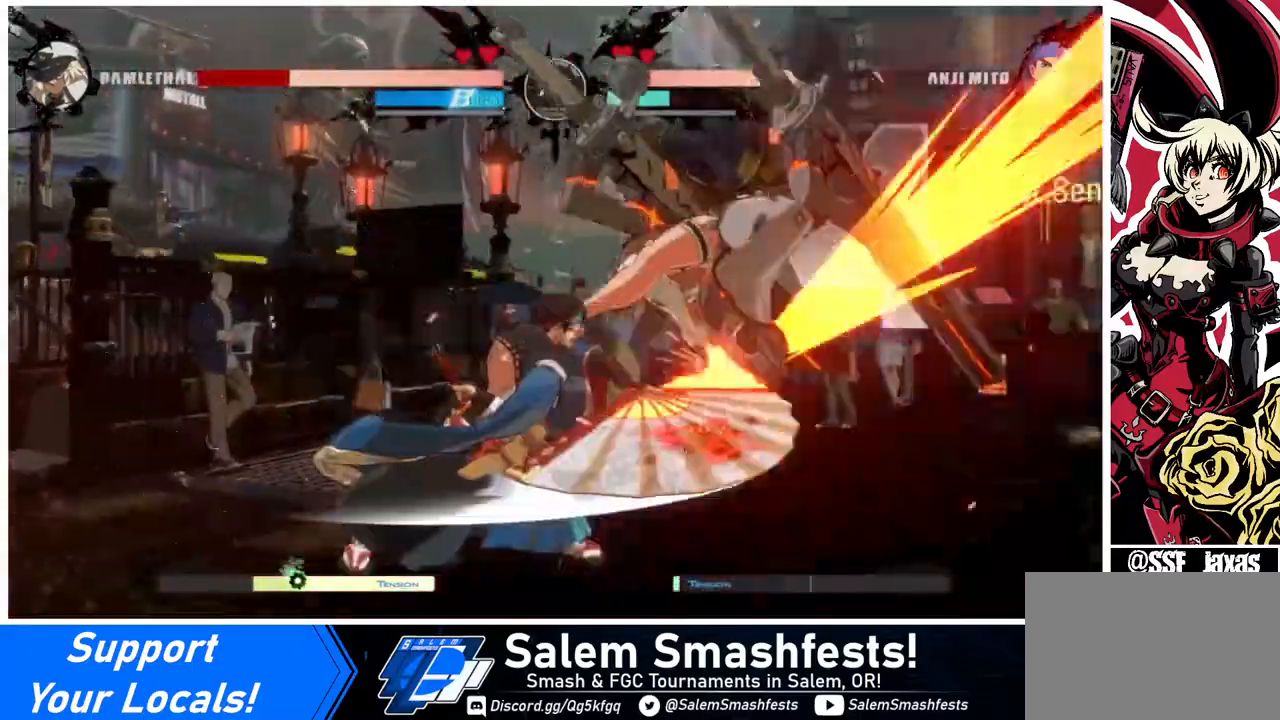
{"buttons": ["DPAD_RIGHT"], "events": []}
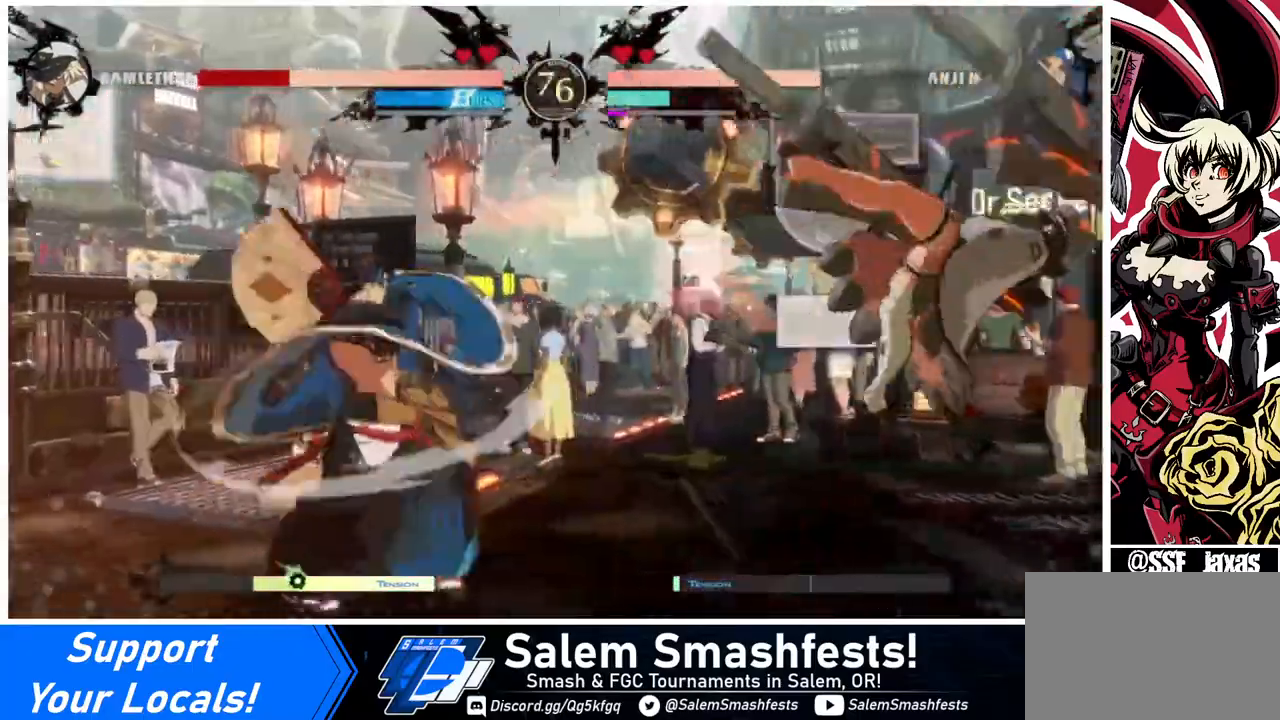
{"buttons": ["DPAD_RIGHT"], "events": []}
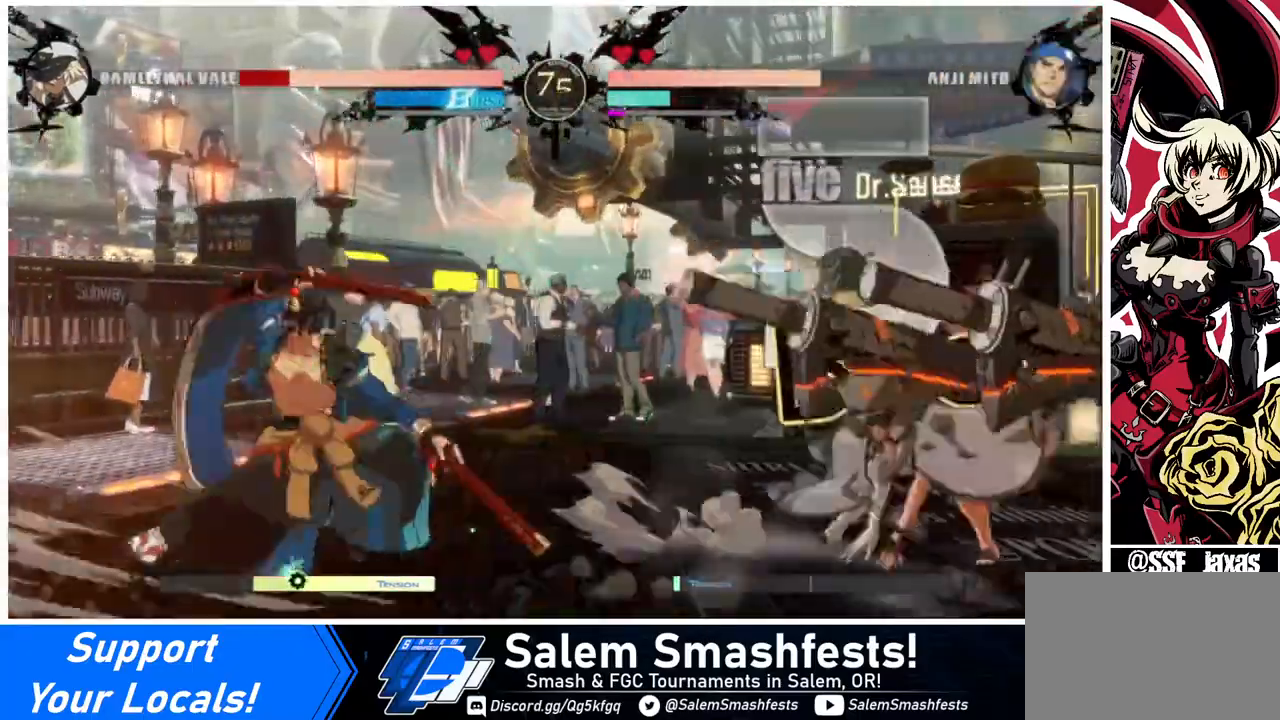
{"buttons": ["DPAD_UP", "DPAD_RIGHT"], "events": [[120, "DPAD_RIGHT", "up"], [160, "DPAD_LEFT", "down"], [240, "DPAD_LEFT", "up"], [280, "DPAD_LEFT", "down"], [400, "DPAD_UP", "down"], [480, "DPAD_LEFT", "up"], [480, "DPAD_RIGHT", "down"]]}
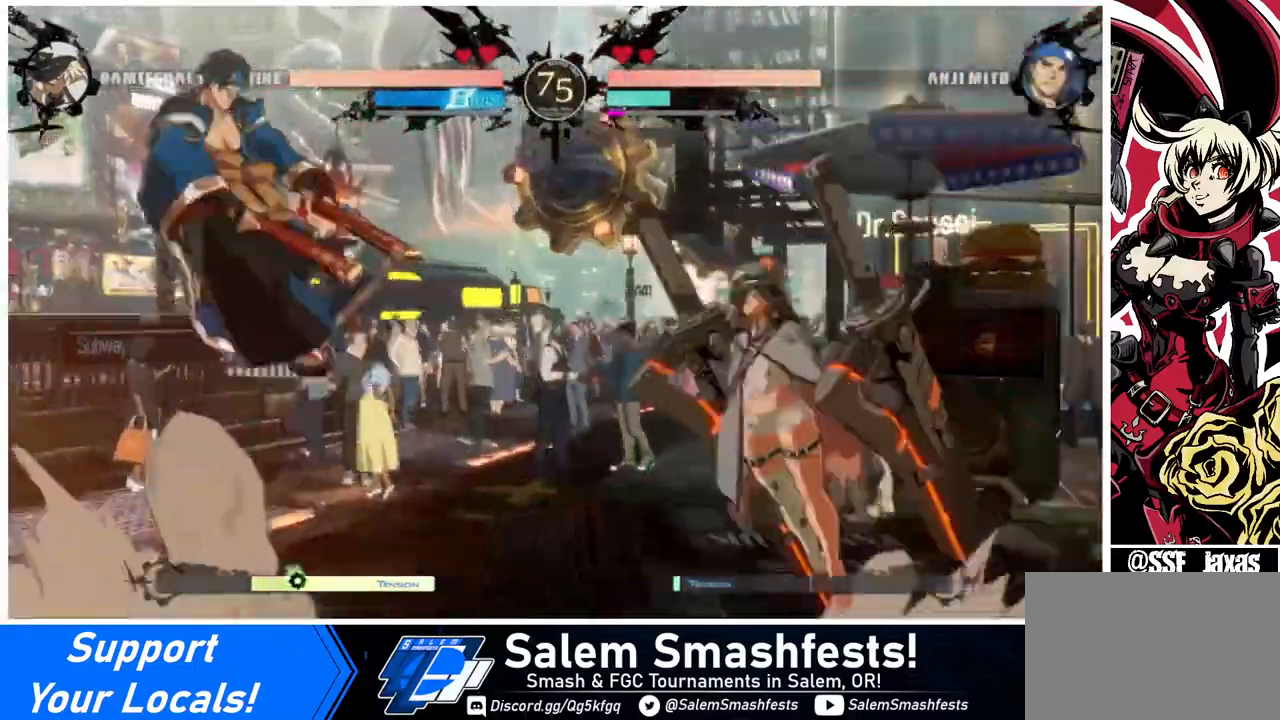
{"buttons": ["DPAD_RIGHT"], "events": [[40, "DPAD_UP", "up"], [400, "TRIANGLE", "down"], [520, "TRIANGLE", "up"]]}
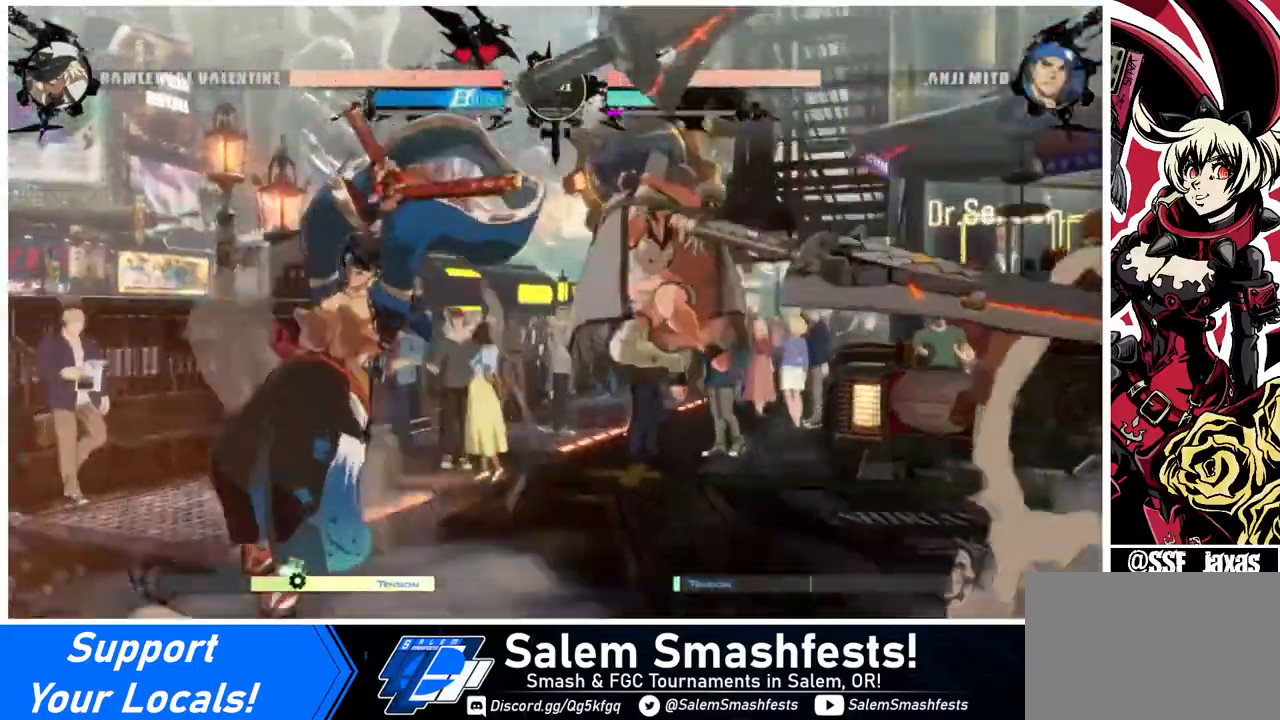
{"buttons": ["DPAD_LEFT"], "events": [[280, "DPAD_RIGHT", "up"], [320, "DPAD_LEFT", "down"], [400, "DPAD_LEFT", "up"], [480, "DPAD_LEFT", "down"]]}